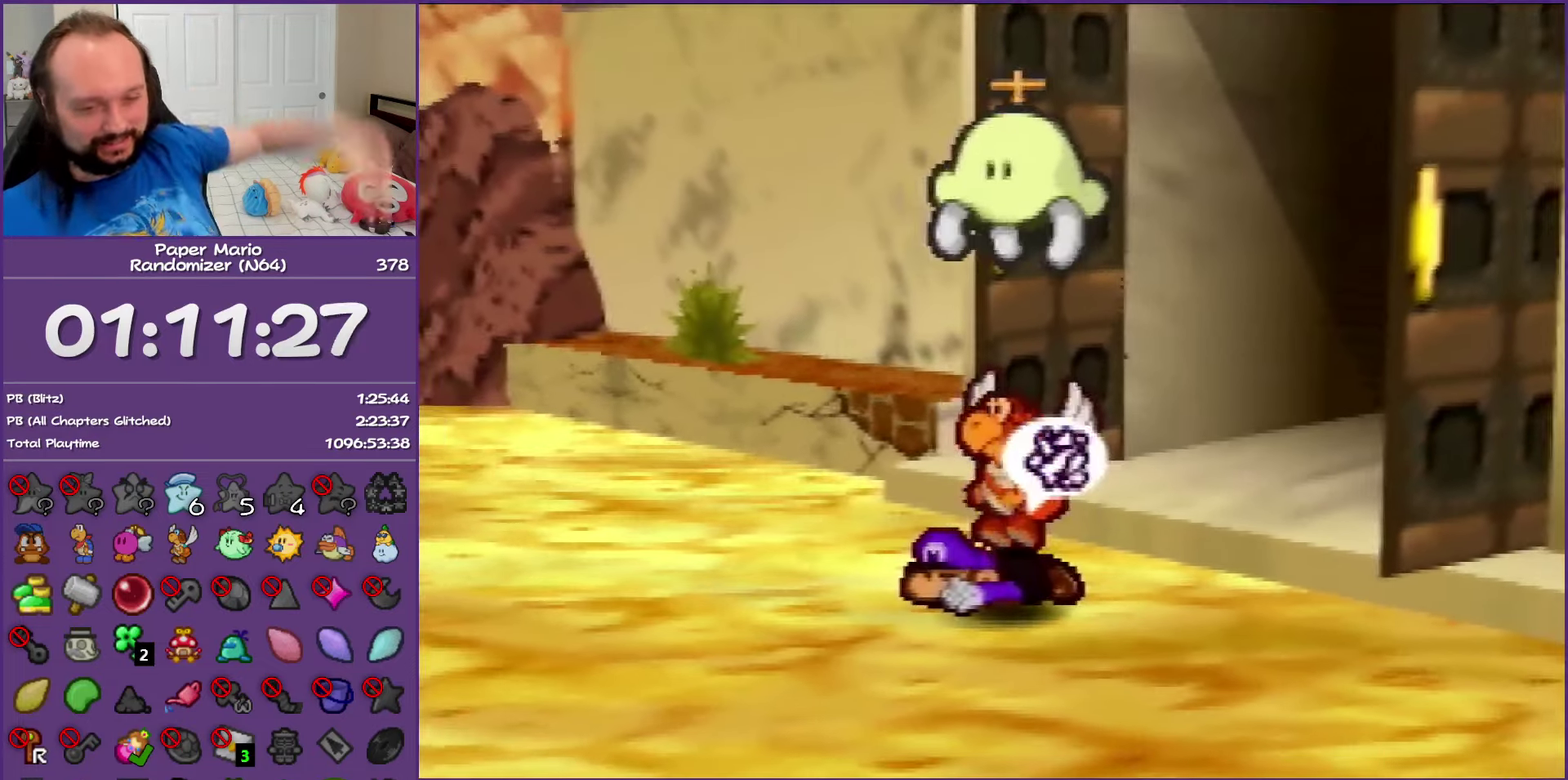
Gameplay with a controller (Nintendo layout); each line is a JSON object with the inputs held at the frame after it. "events" lists button and stick changes between this image and that frame as [ms after this image, input, new state], when the widget could be followed in between. This overlay highlights the sticks when they move; stick clicks (L3) are not distinguishable. Not read: L3 R3.
{"buttons": [], "left_stick": "up-right", "events": [[367, "left_stick", "up-right"]]}
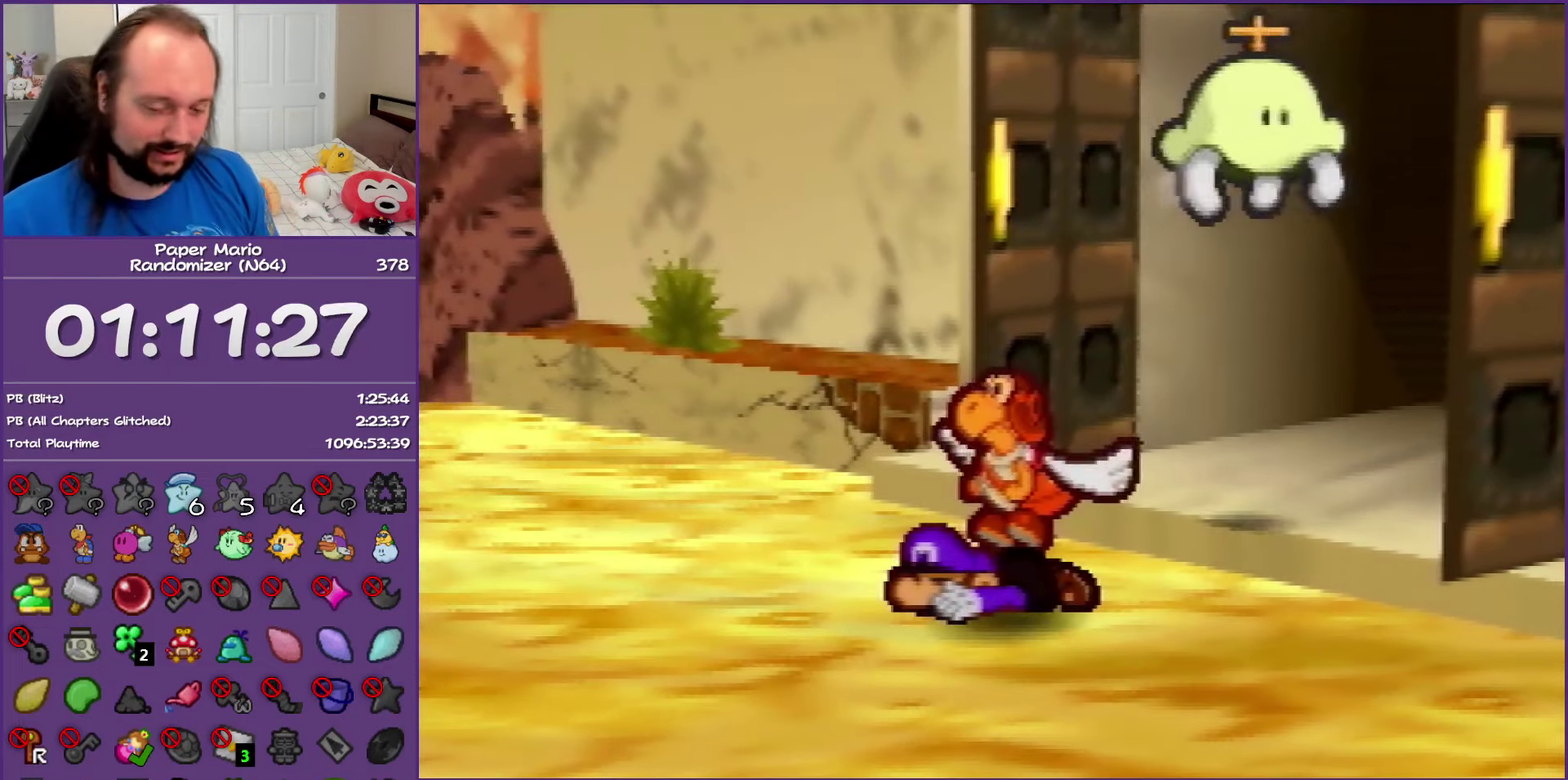
{"buttons": ["B"], "left_stick": "up-right", "events": [[100, "B", "down"]]}
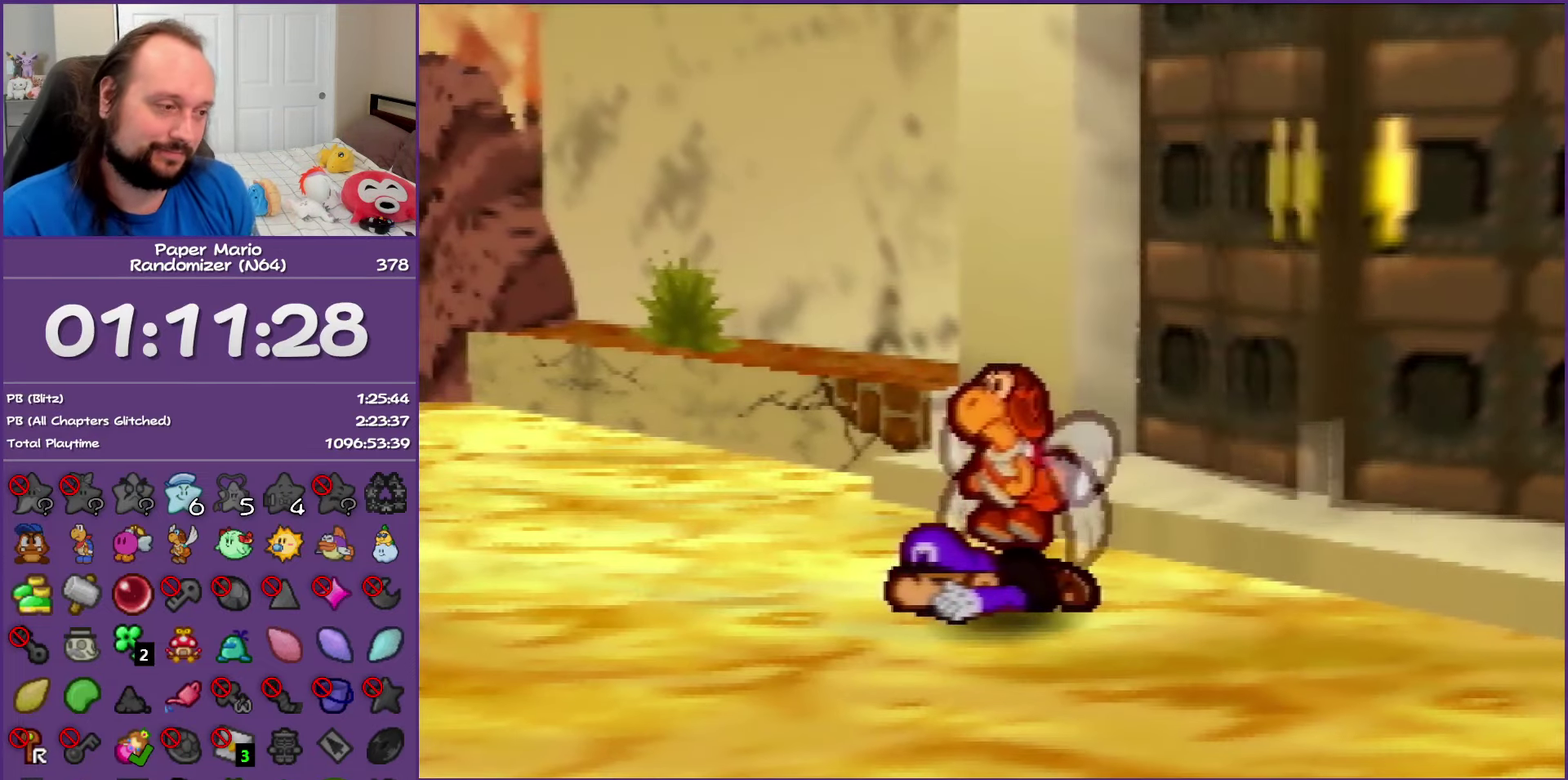
{"buttons": ["B"], "left_stick": "up-right", "events": []}
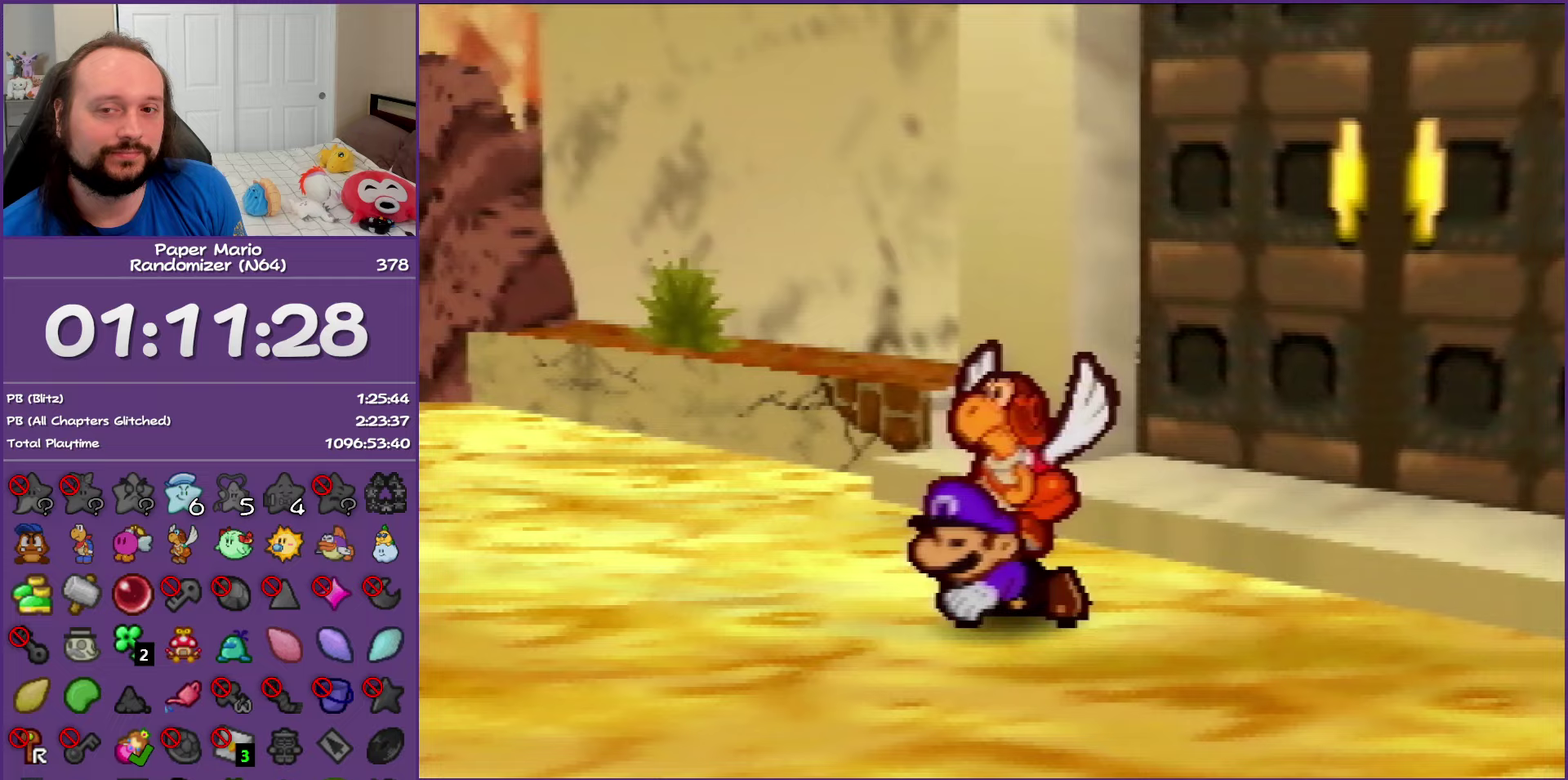
{"buttons": ["B"], "left_stick": "up-right", "events": []}
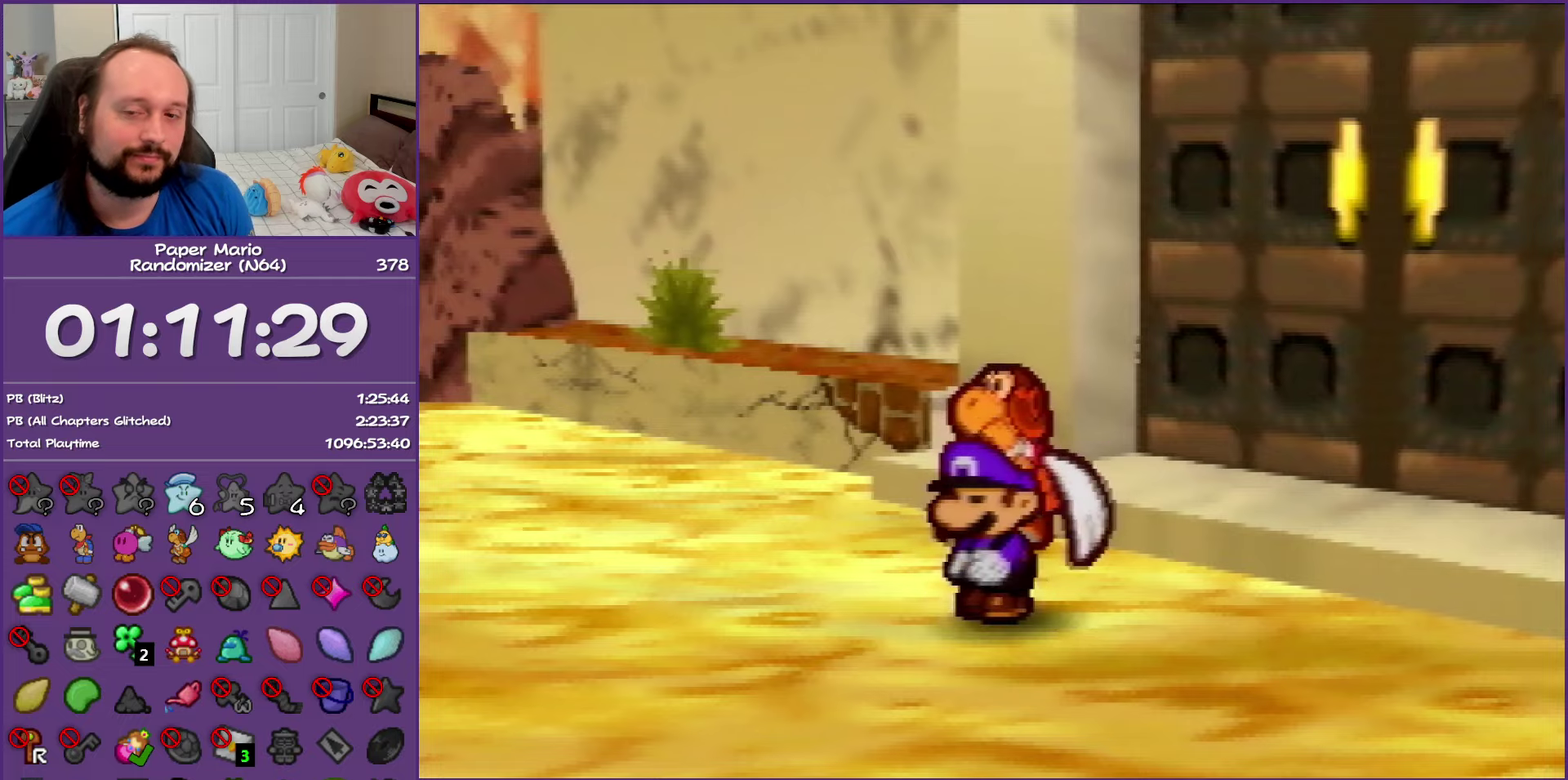
{"buttons": ["B"], "left_stick": "up-right", "events": []}
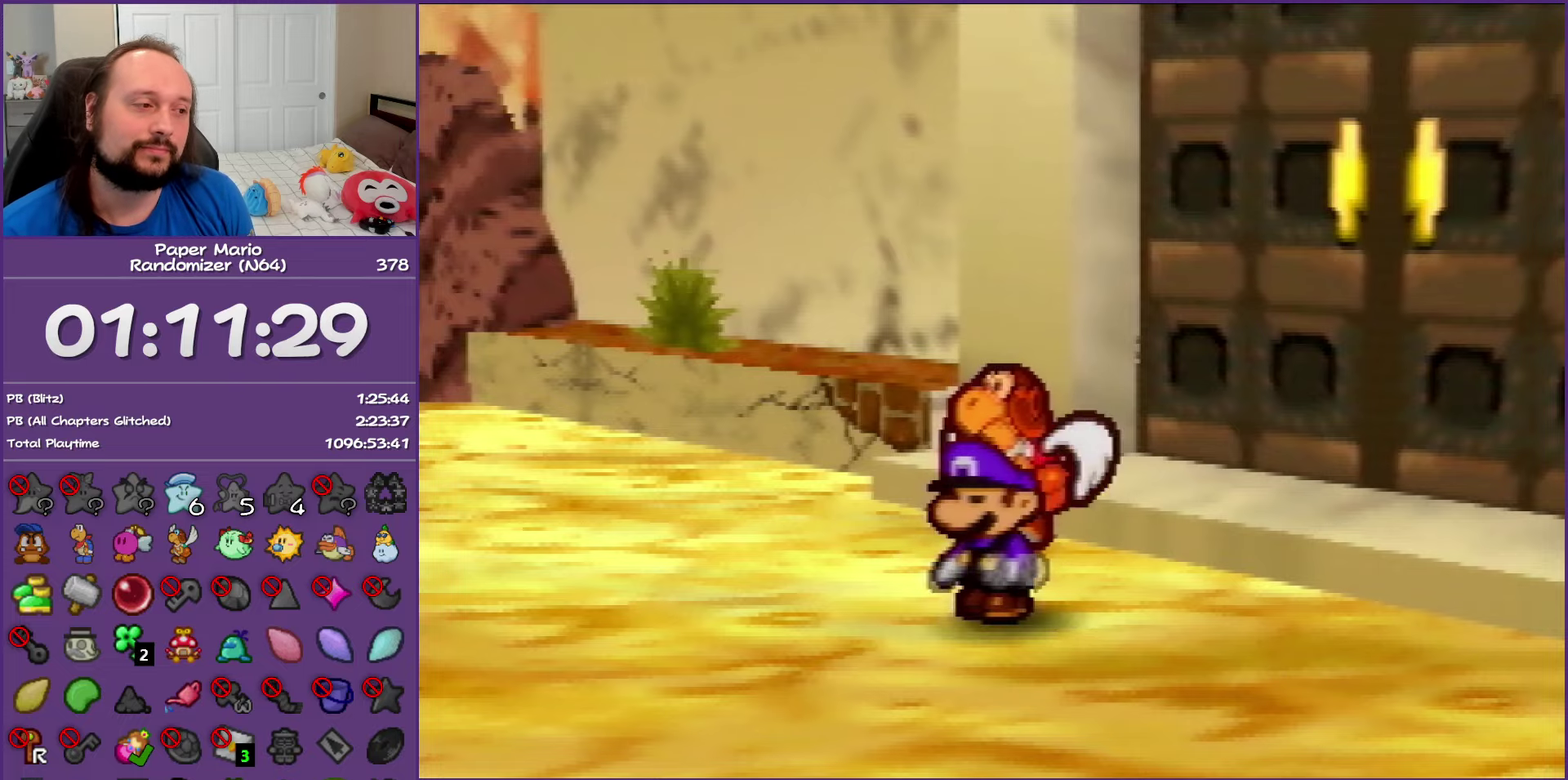
{"buttons": ["B"], "left_stick": "up-right", "events": []}
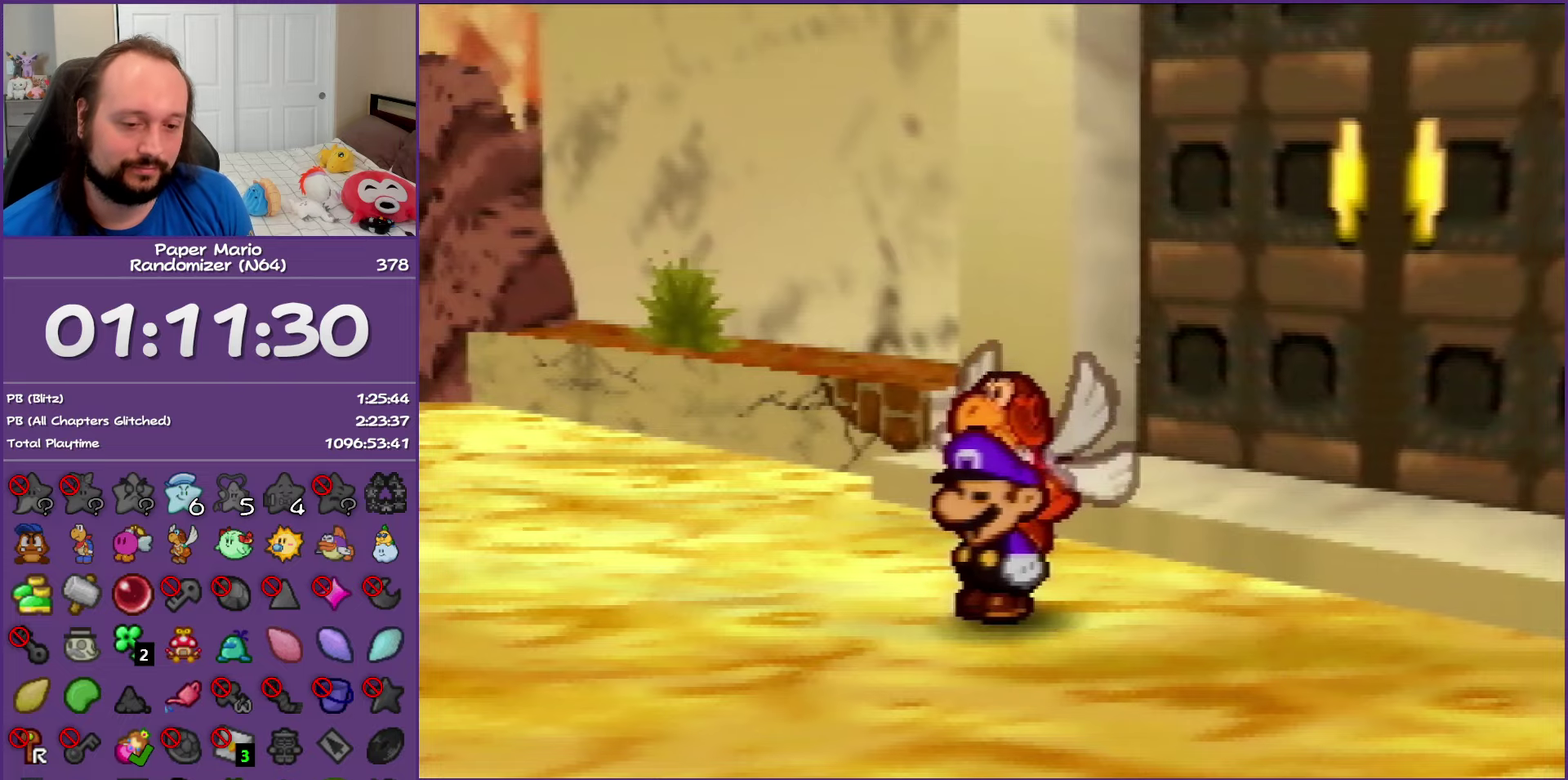
{"buttons": ["B"], "left_stick": "up-right", "events": []}
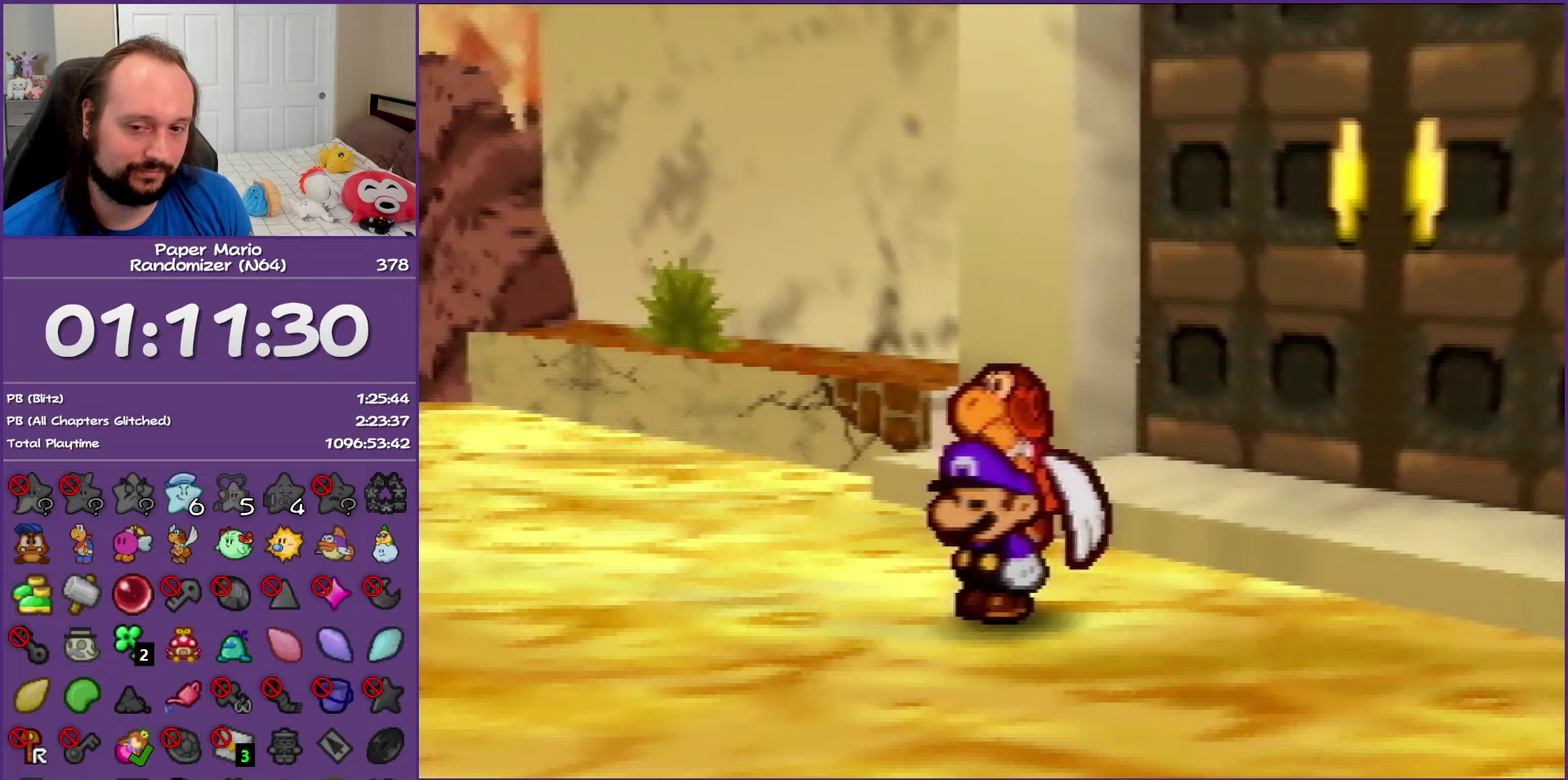
{"buttons": ["B"], "left_stick": "up-right", "events": []}
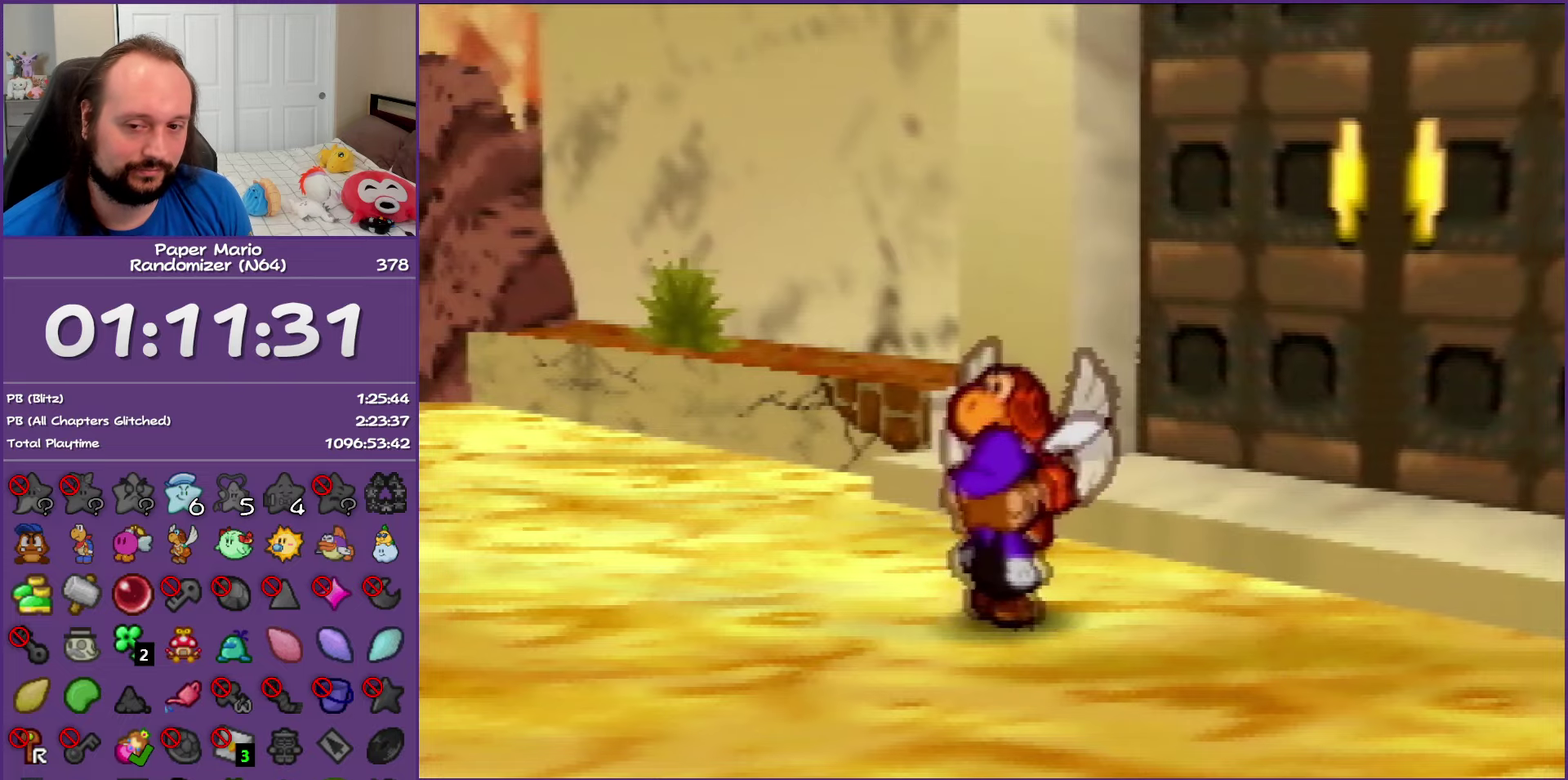
{"buttons": ["B"], "left_stick": "up-right", "events": []}
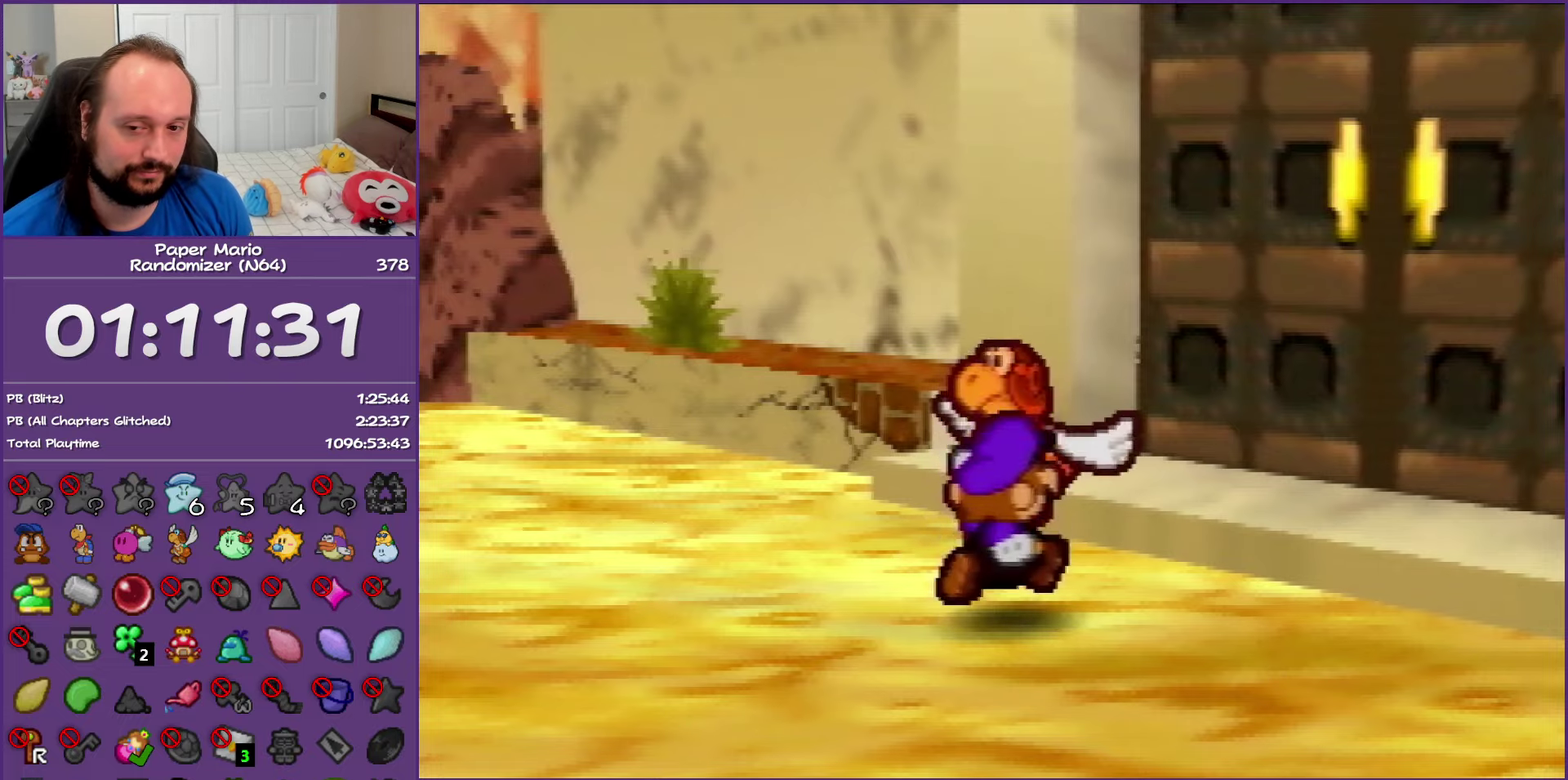
{"buttons": ["B"], "left_stick": "up-right", "events": []}
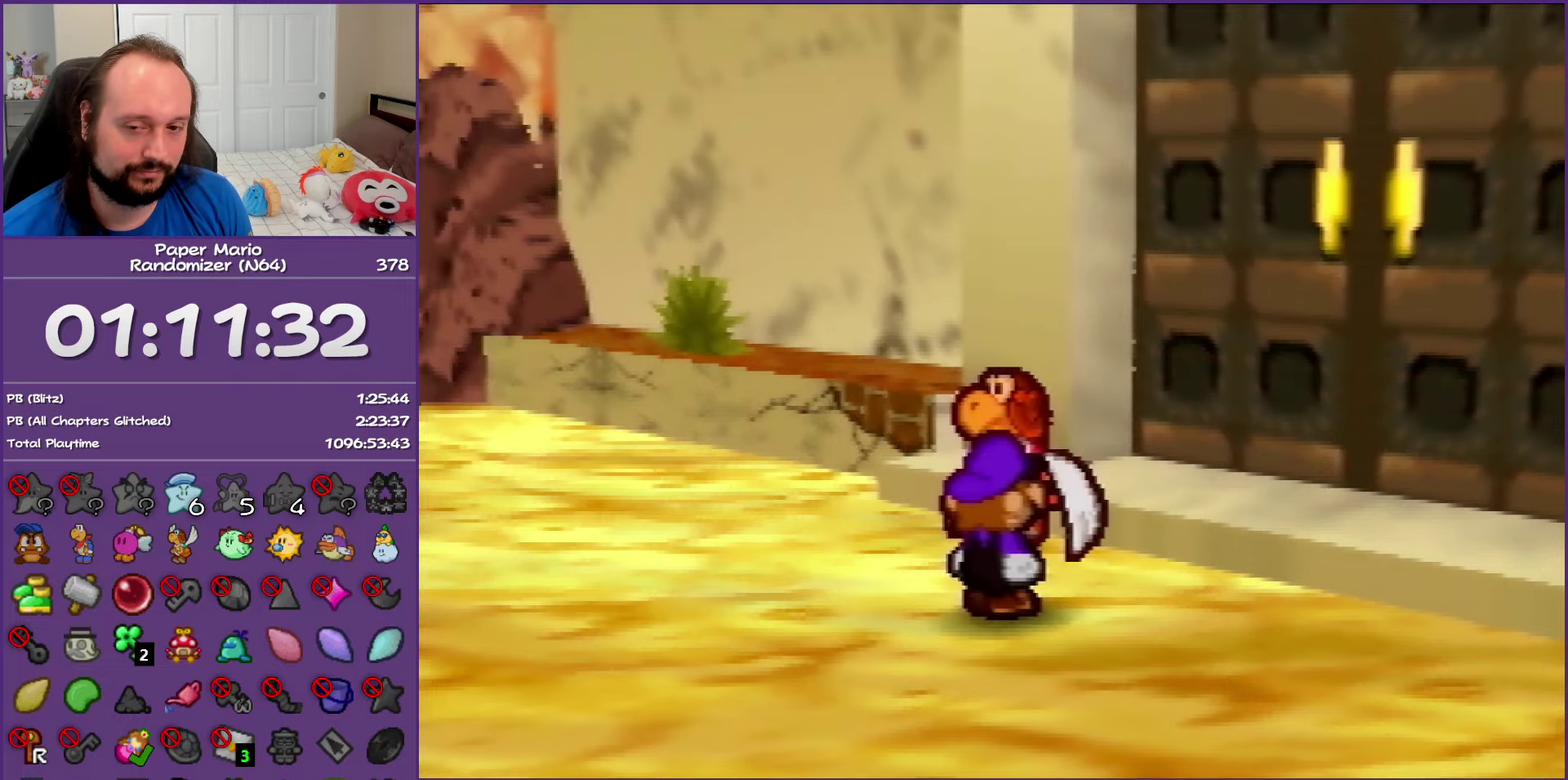
{"buttons": ["B"], "left_stick": "up-right", "events": []}
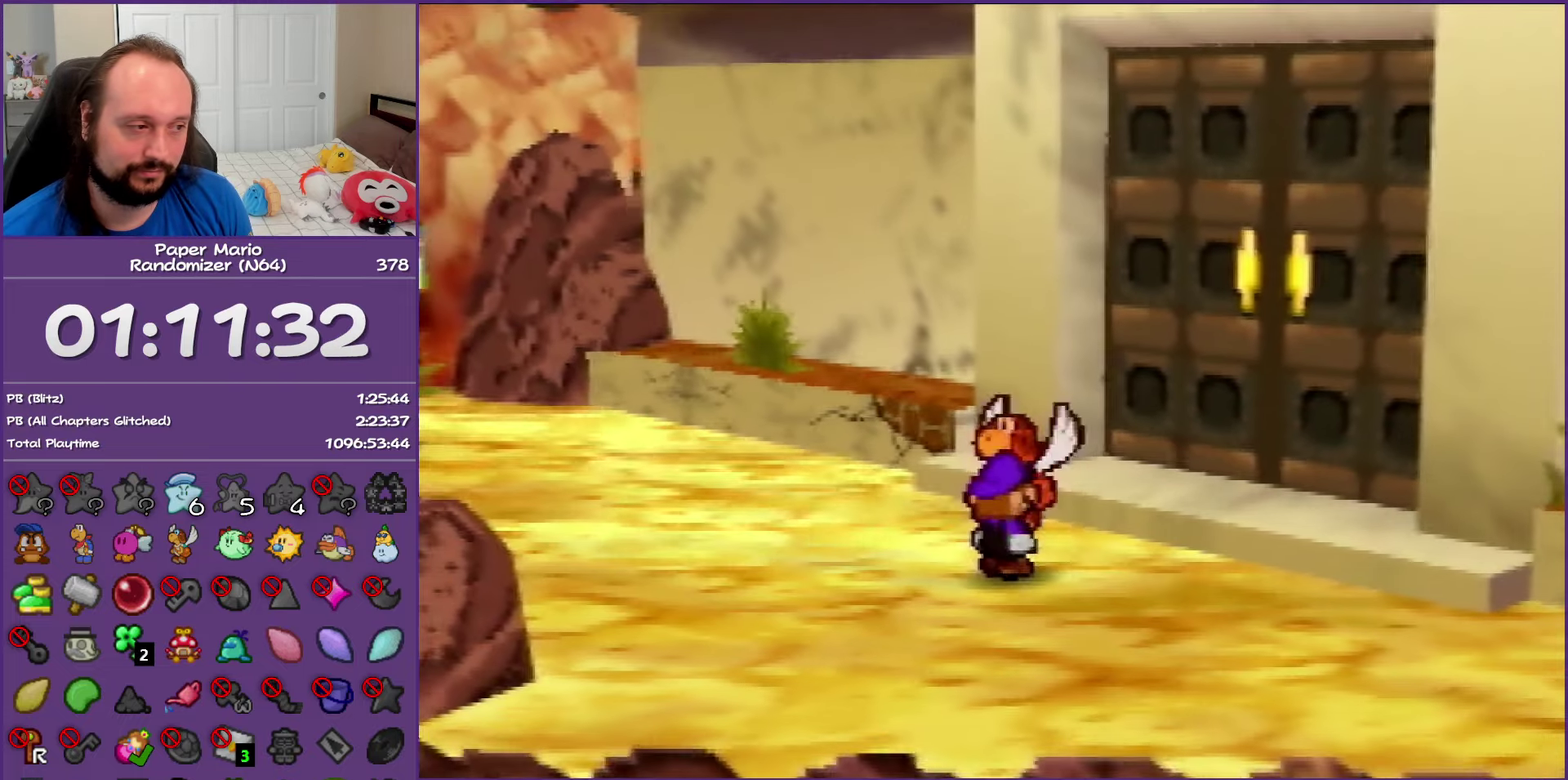
{"buttons": [], "left_stick": "up-right", "events": [[133, "B", "up"], [200, "Z", "down"], [333, "Z", "up"]]}
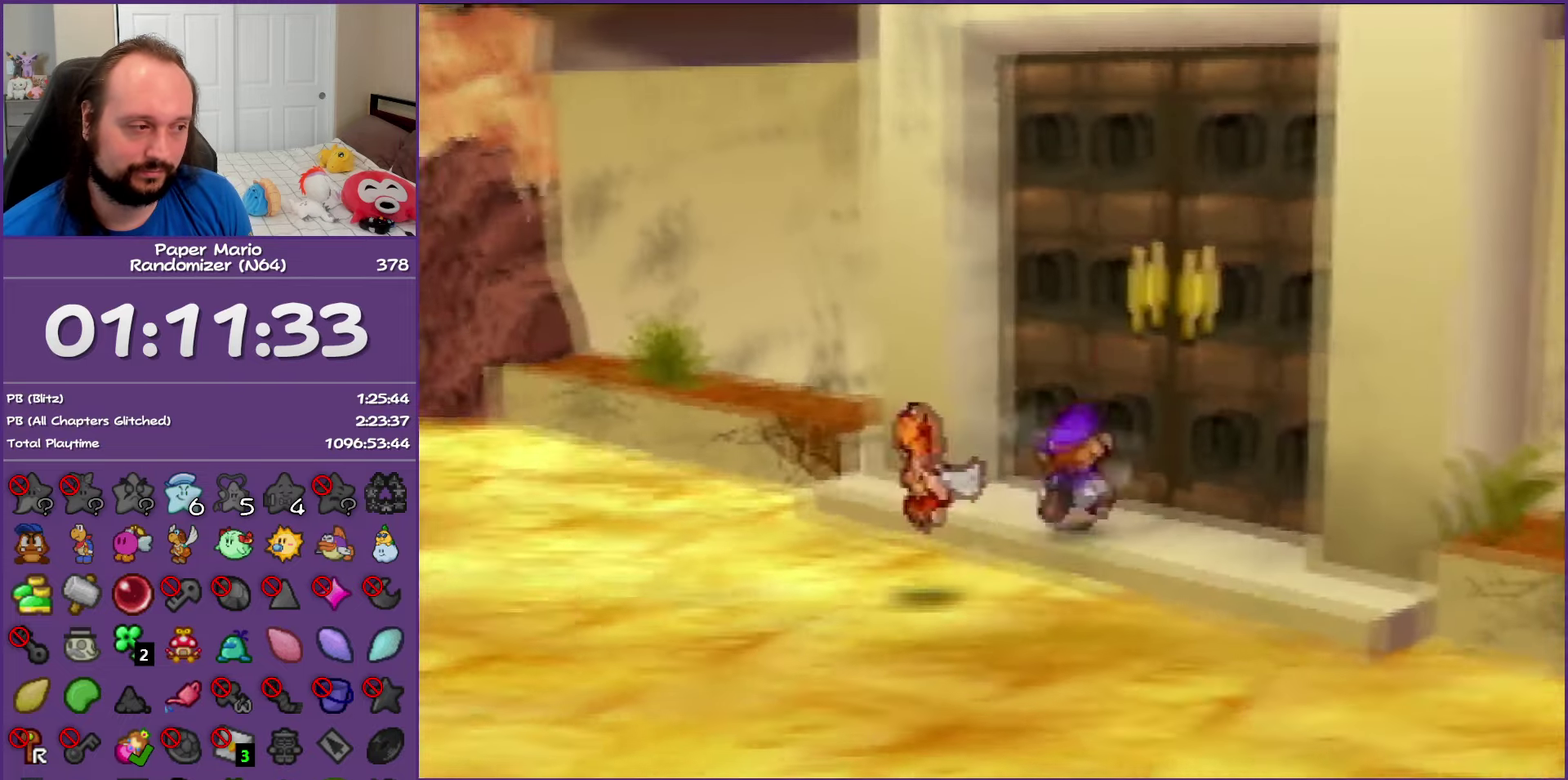
{"buttons": [], "left_stick": "center", "events": [[167, "A", "down"], [267, "A", "up"], [350, "A", "down"], [417, "left_stick", "center"], [450, "A", "up"]]}
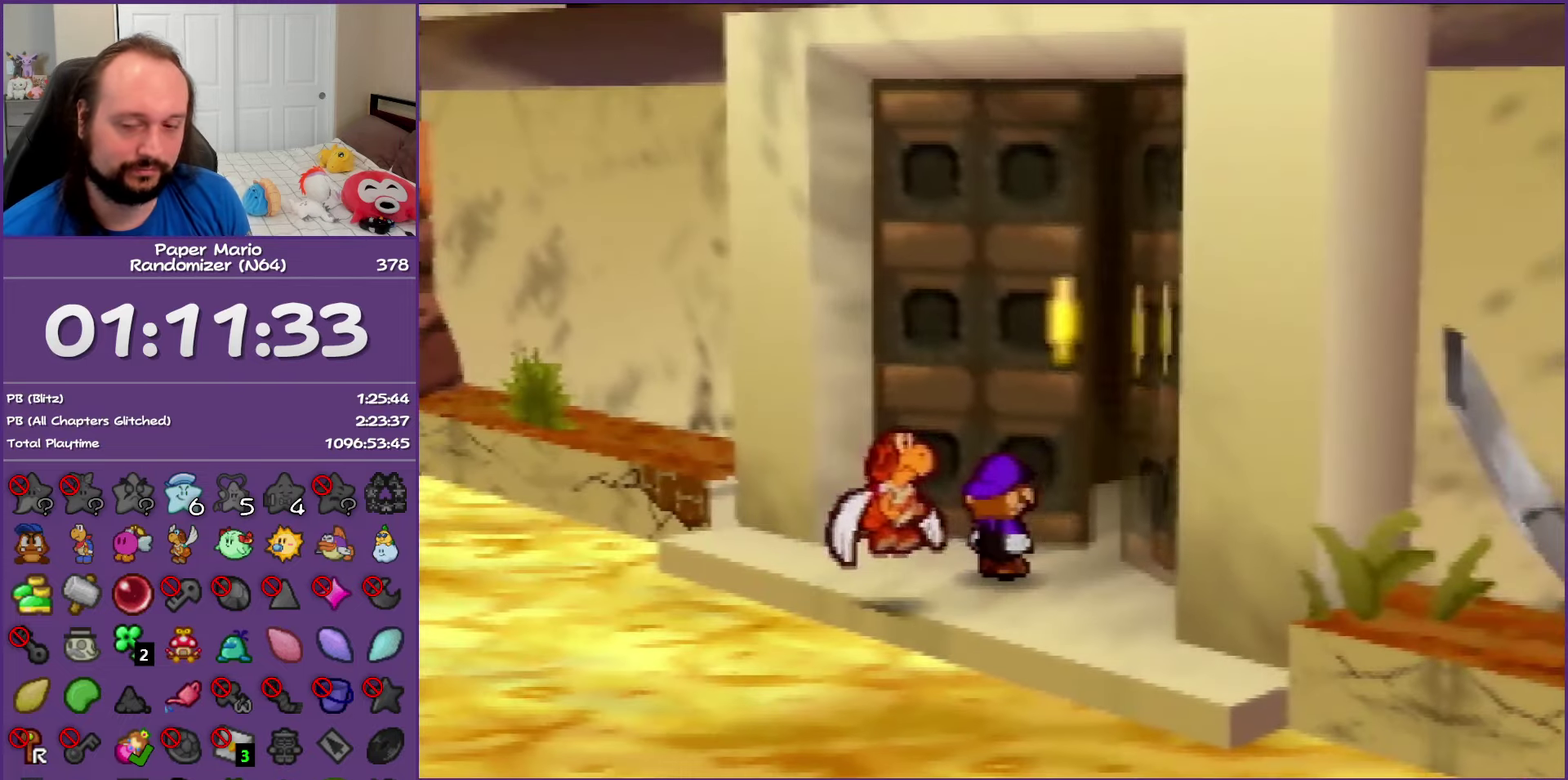
{"buttons": [], "left_stick": "center", "events": []}
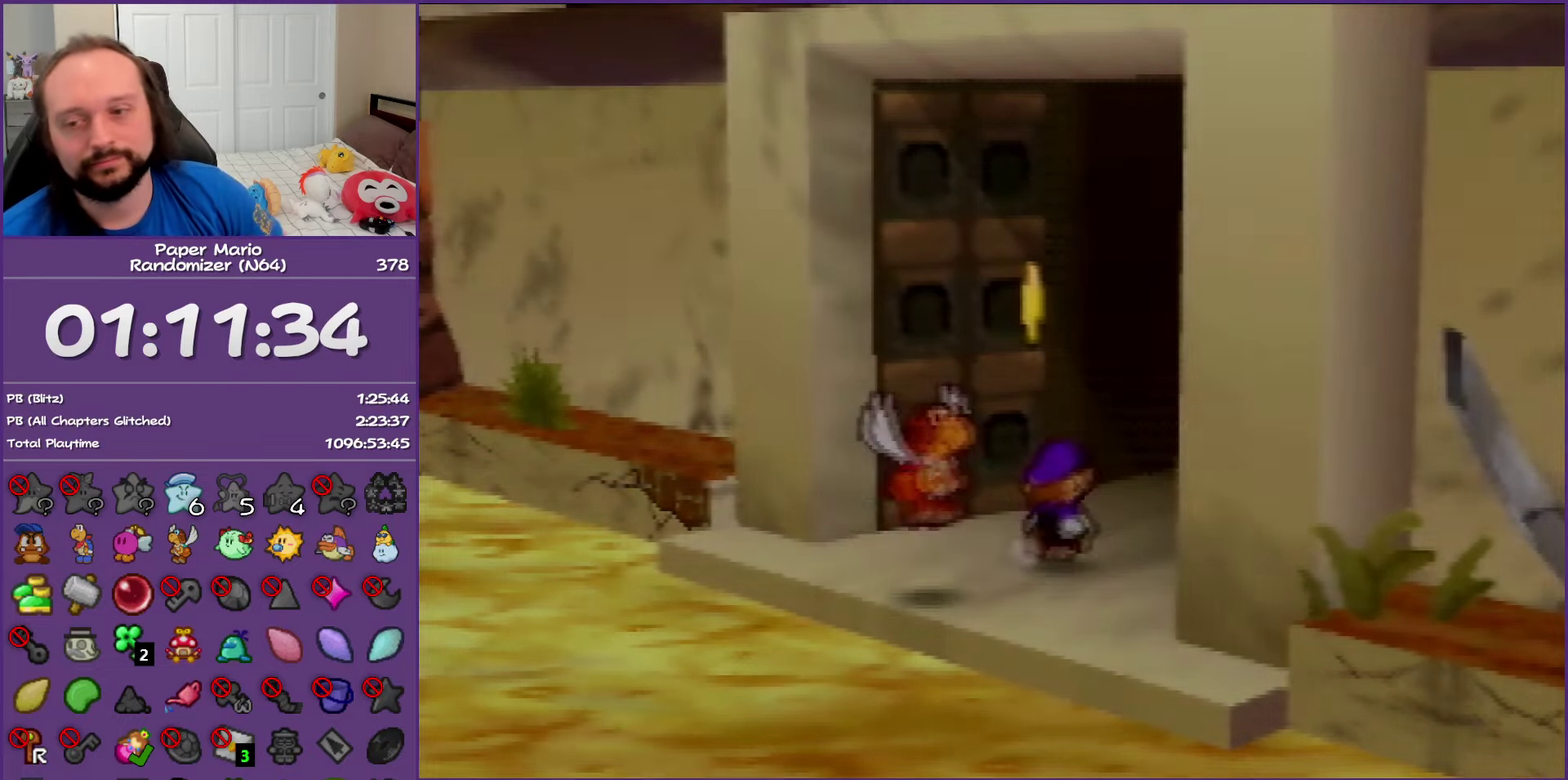
{"buttons": [], "left_stick": "center", "events": []}
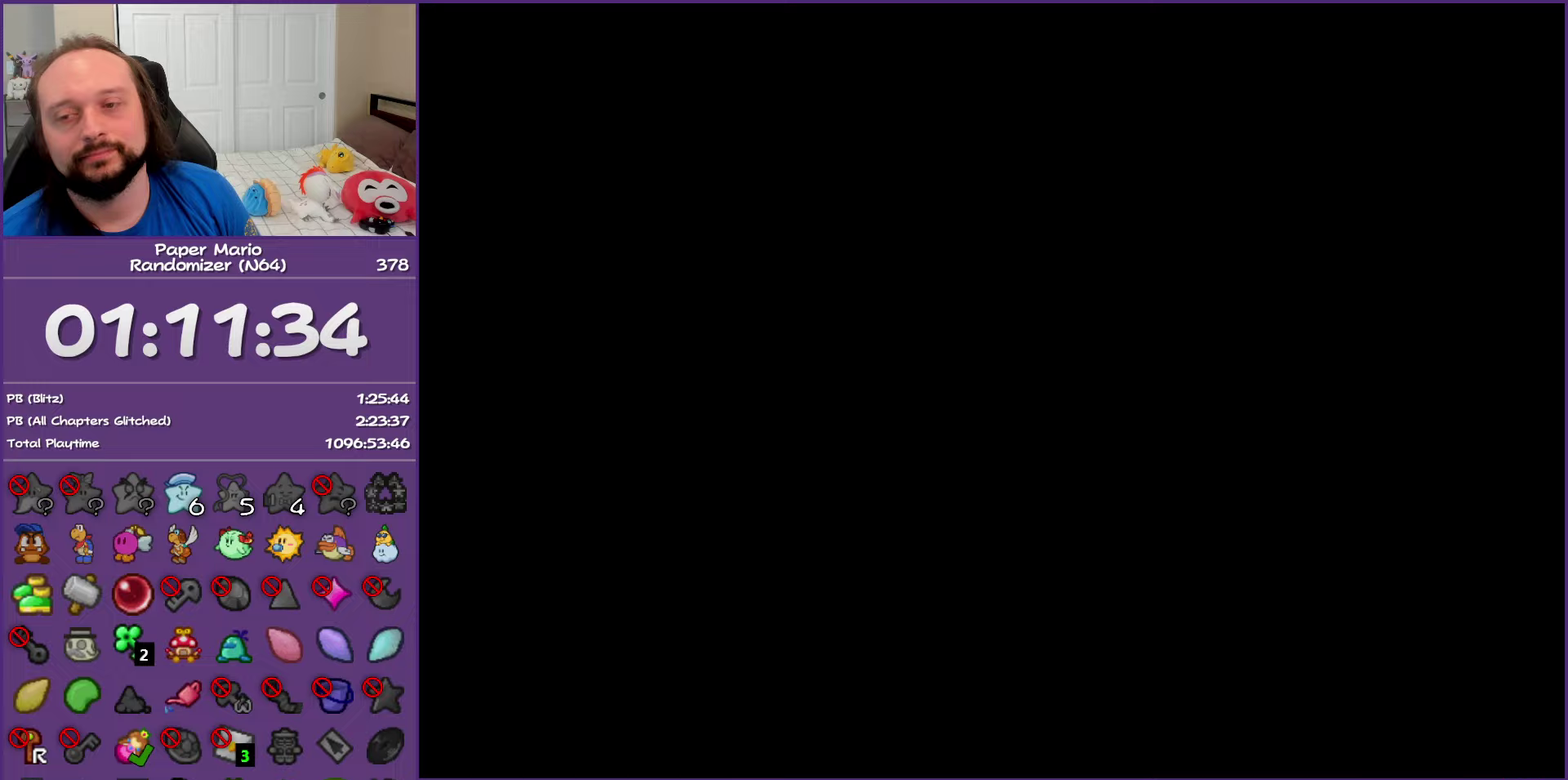
{"buttons": [], "left_stick": "right", "events": [[183, "left_stick", "right"]]}
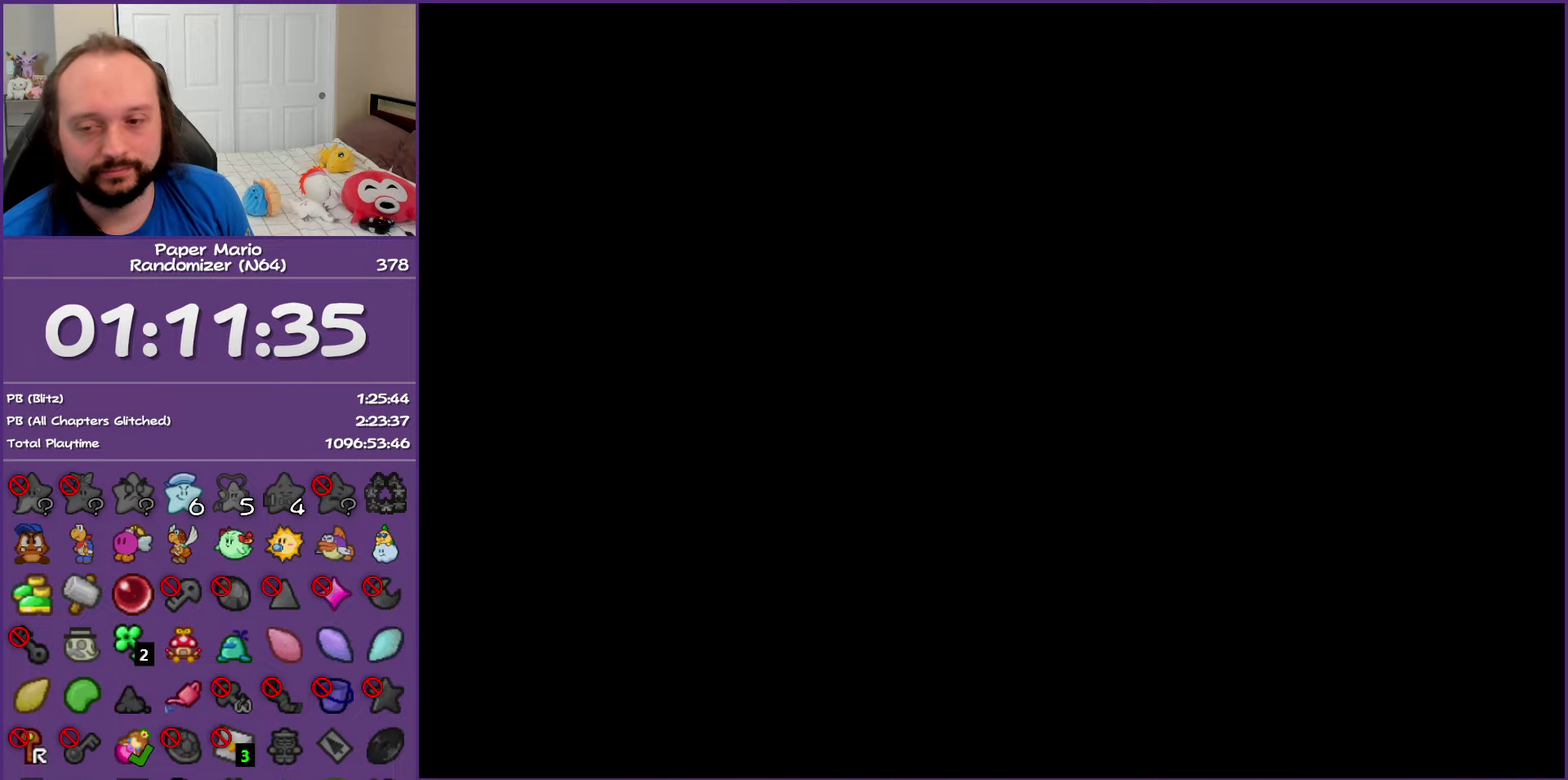
{"buttons": [], "left_stick": "right", "events": []}
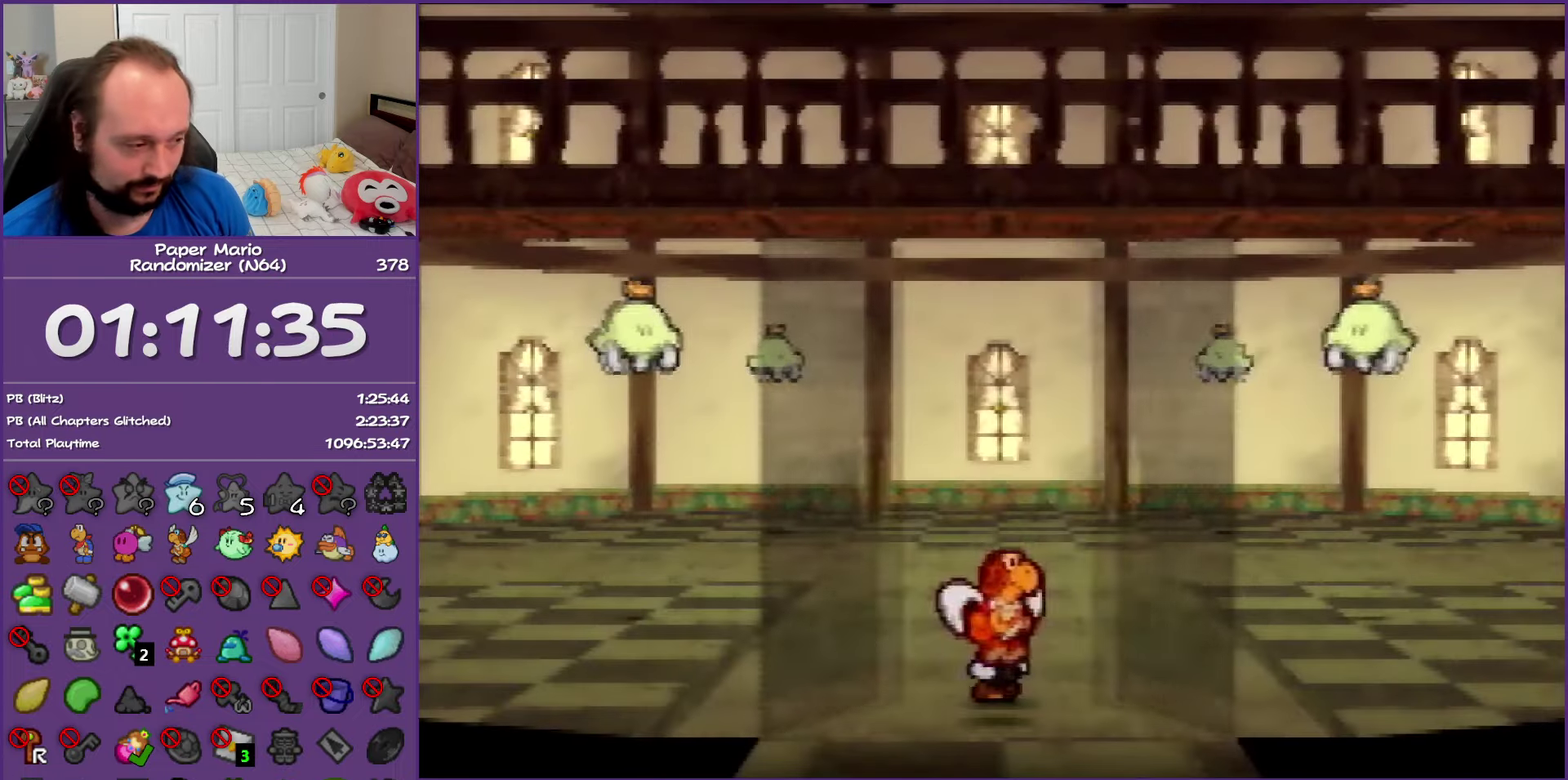
{"buttons": ["Z"], "left_stick": "up-right", "events": [[200, "left_stick", "up-right"], [350, "Z", "down"]]}
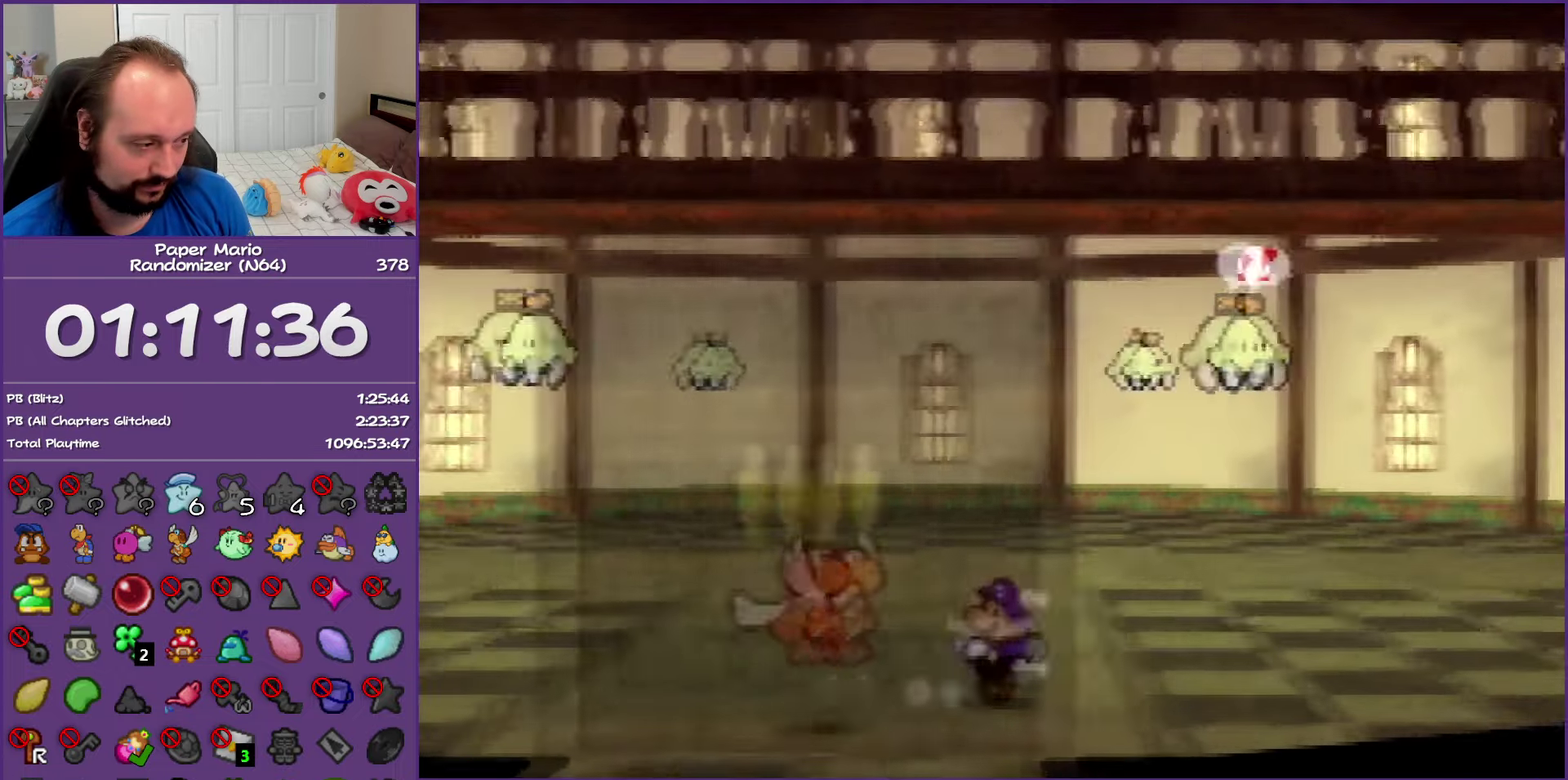
{"buttons": ["Z"], "left_stick": "up-right", "events": []}